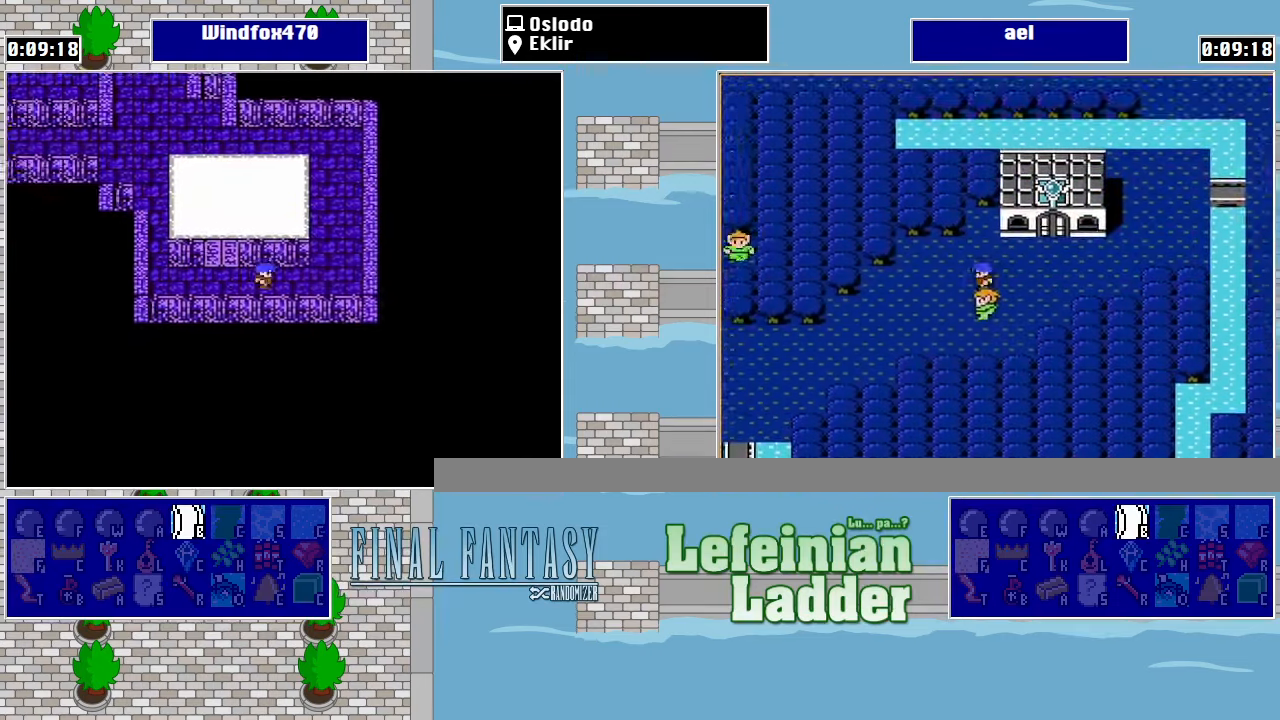
Gameplay with a controller (Nintendo layout); each line is a JSON object with the inputs held at the frame after it. "events" lists button and stick changes between this image and that frame as [ms after this image, input, new state], when the widget could be followed in between. Not read: L3 R3.
{"buttons": ["DPAD_UP"], "events": [[233, "DPAD_RIGHT", "up"], [233, "DPAD_UP", "down"]]}
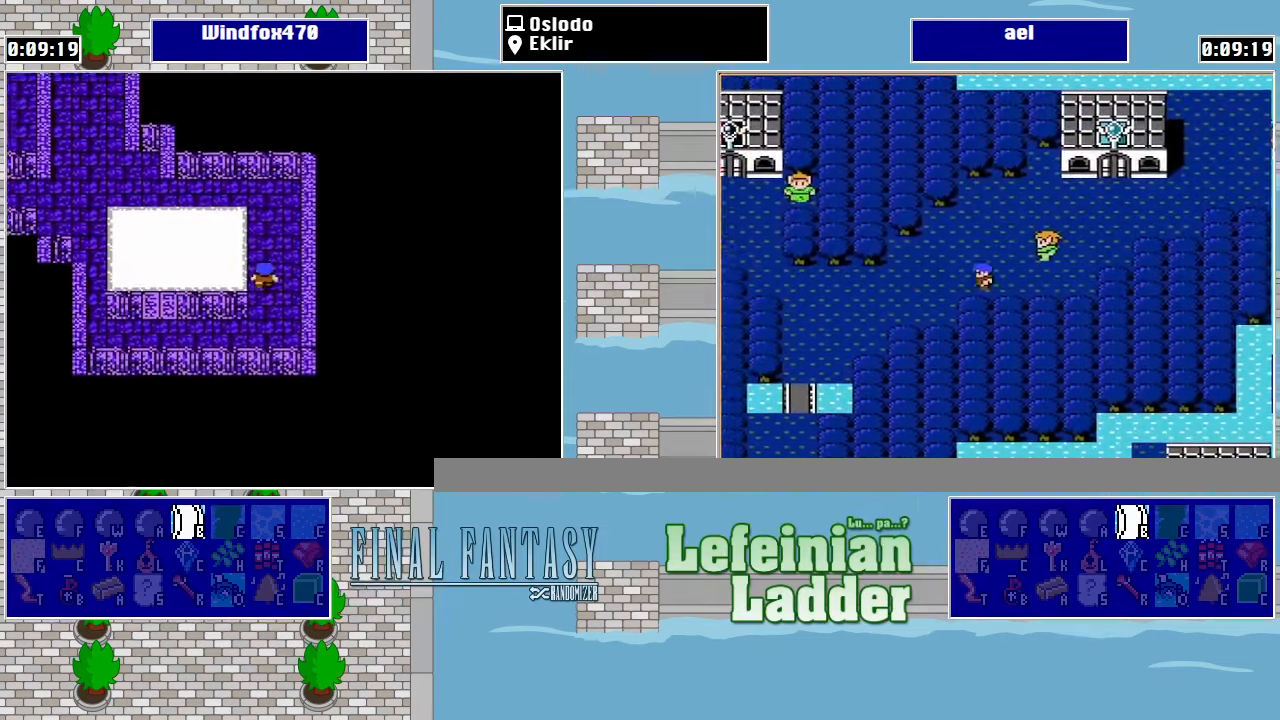
{"buttons": ["DPAD_LEFT"], "events": [[300, "DPAD_LEFT", "down"], [300, "DPAD_UP", "up"]]}
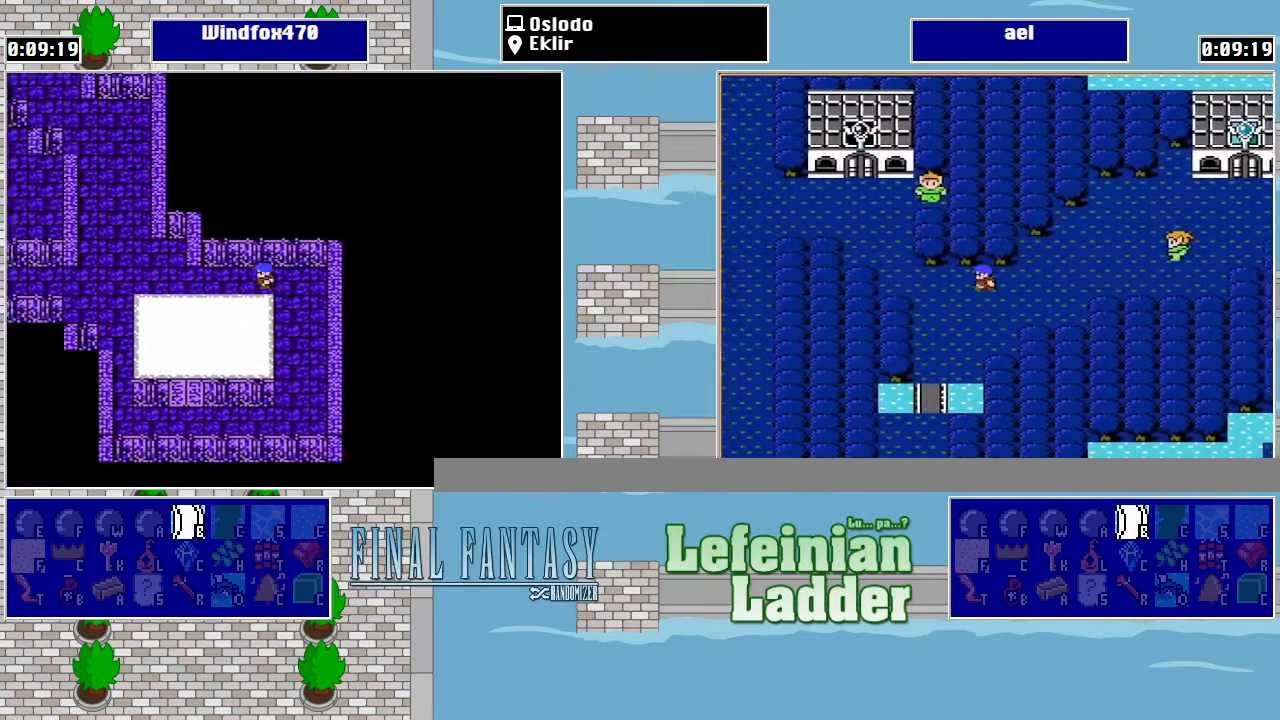
{"buttons": ["DPAD_UP"], "events": [[500, "DPAD_LEFT", "up"], [500, "DPAD_UP", "down"]]}
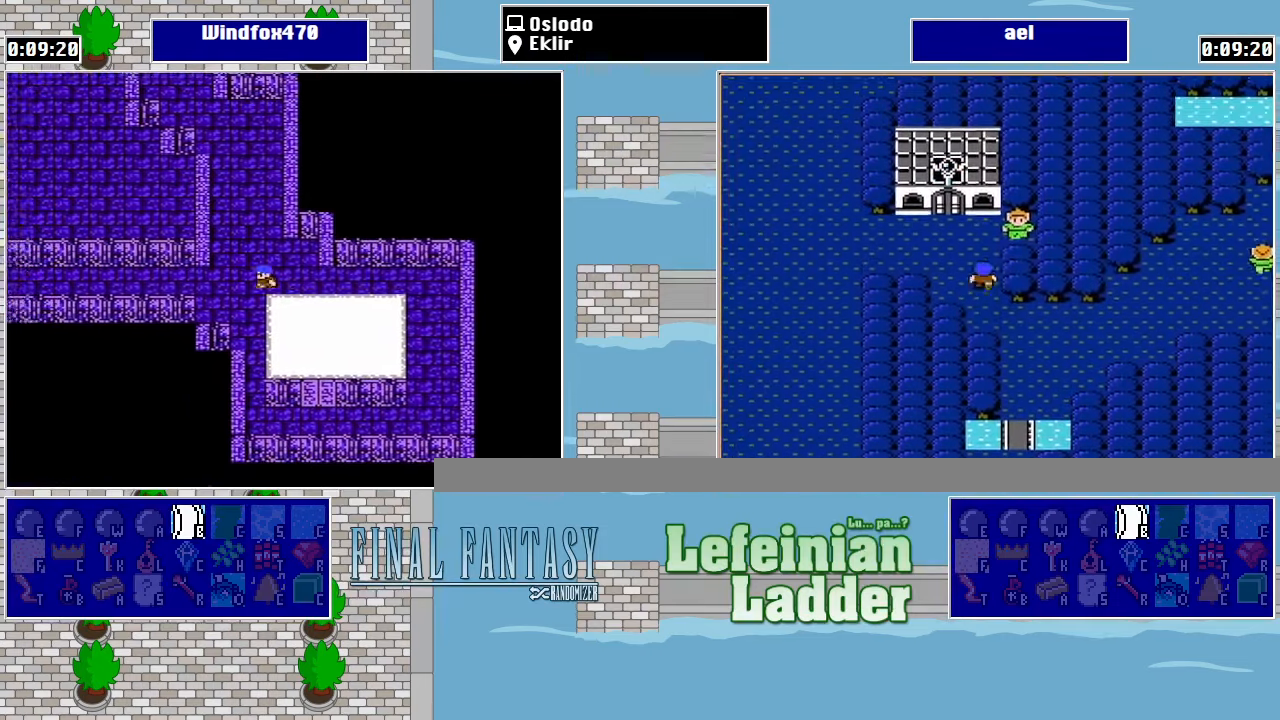
{"buttons": ["DPAD_UP"], "events": []}
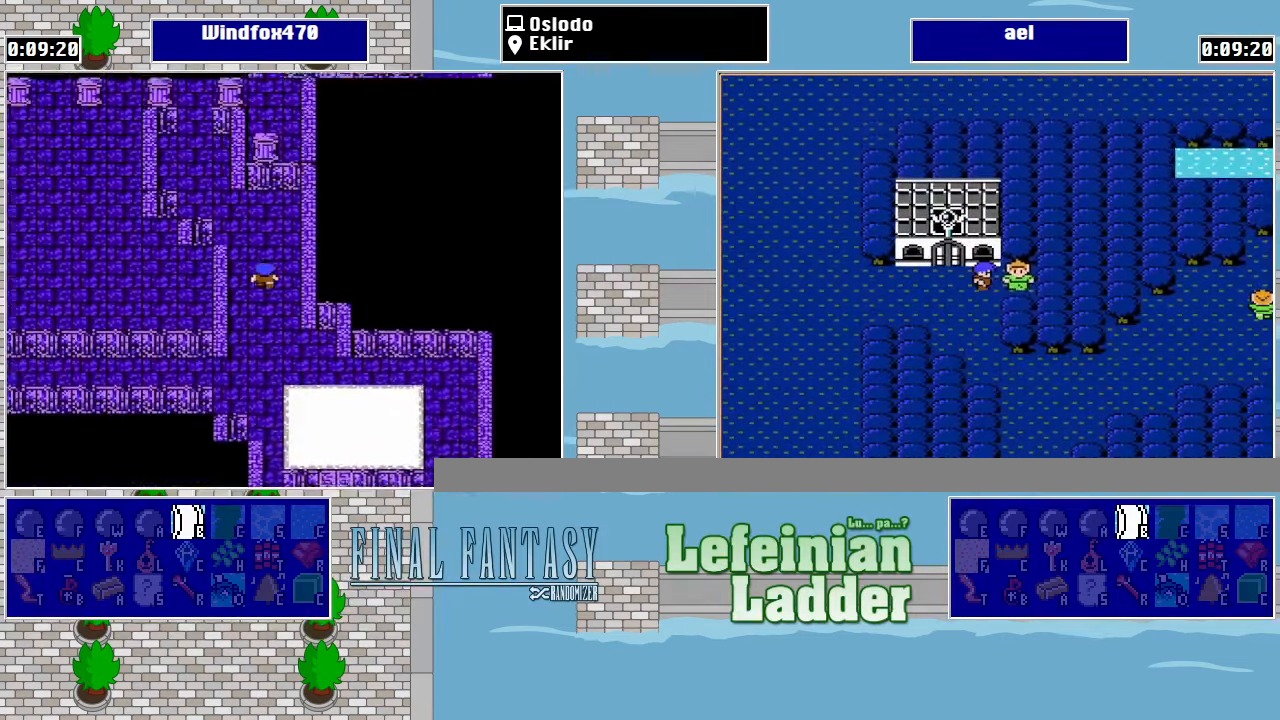
{"buttons": ["DPAD_UP"], "events": [[233, "DPAD_LEFT", "down"], [233, "DPAD_UP", "up"], [500, "DPAD_LEFT", "up"], [500, "DPAD_UP", "down"]]}
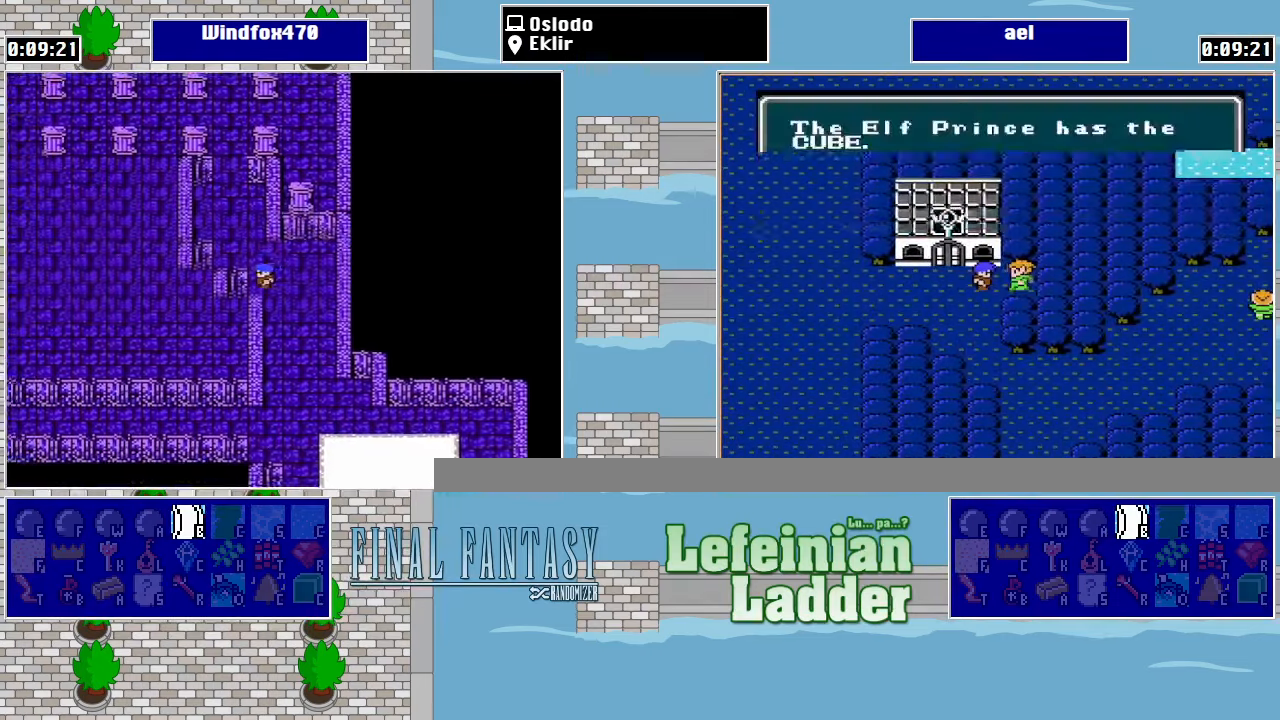
{"buttons": ["DPAD_UP"], "events": [[266, "DPAD_LEFT", "down"], [266, "DPAD_UP", "up"], [366, "DPAD_UP", "down"], [400, "DPAD_LEFT", "up"]]}
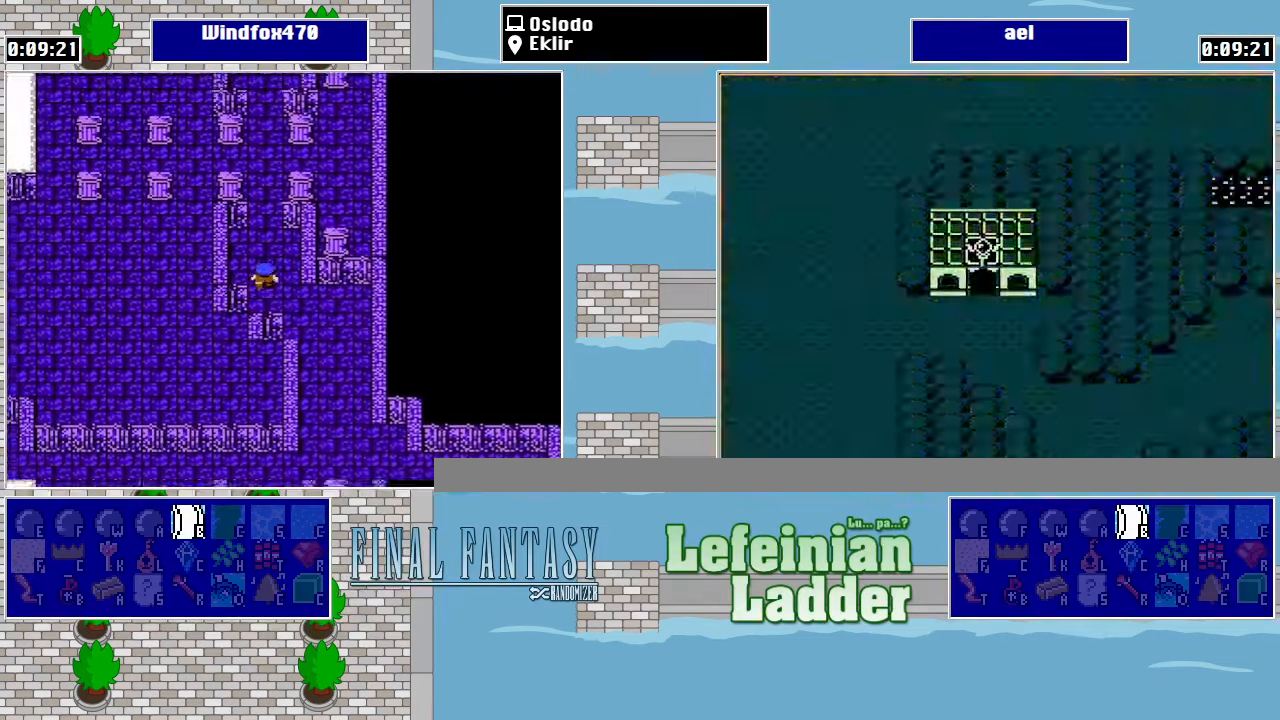
{"buttons": ["DPAD_UP"], "events": []}
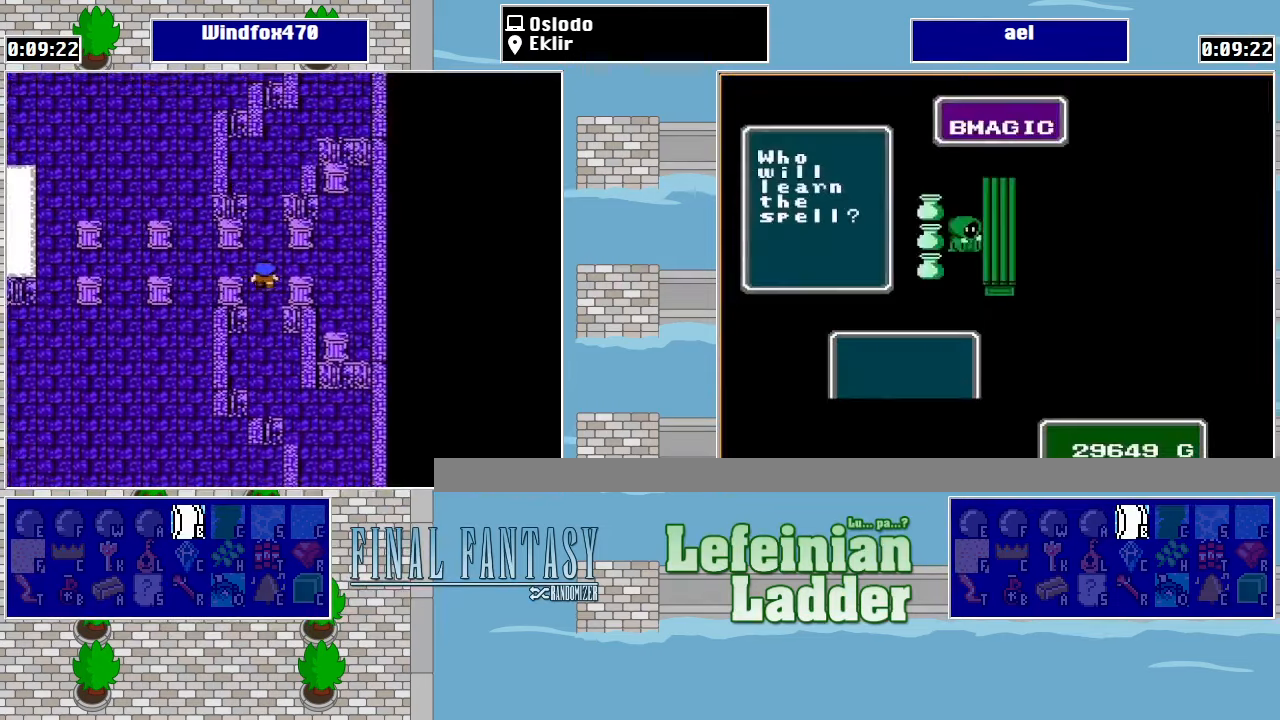
{"buttons": ["DPAD_DOWN"], "events": [[66, "DPAD_LEFT", "down"], [66, "DPAD_UP", "up"], [466, "DPAD_DOWN", "down"], [466, "DPAD_LEFT", "up"]]}
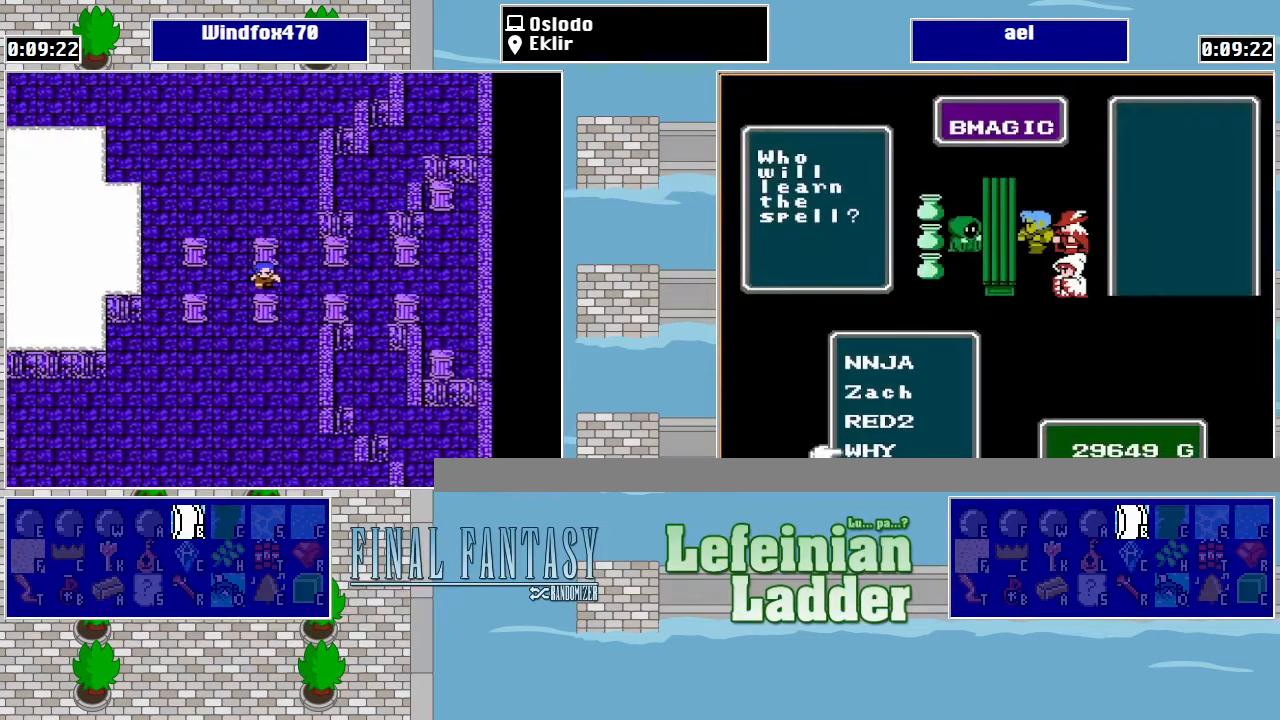
{"buttons": ["DPAD_RIGHT"], "events": [[466, "DPAD_RIGHT", "down"], [500, "DPAD_DOWN", "up"]]}
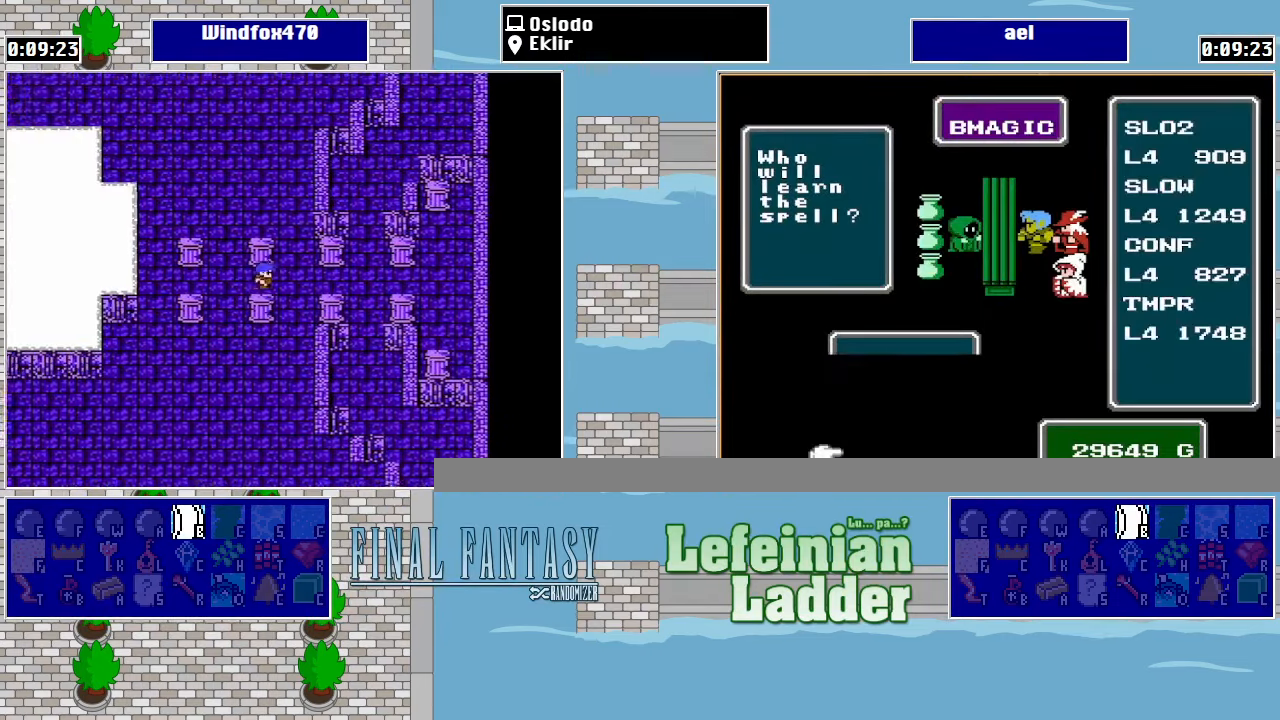
{"buttons": ["DPAD_LEFT"], "events": [[100, "DPAD_RIGHT", "up"], [300, "DPAD_LEFT", "down"]]}
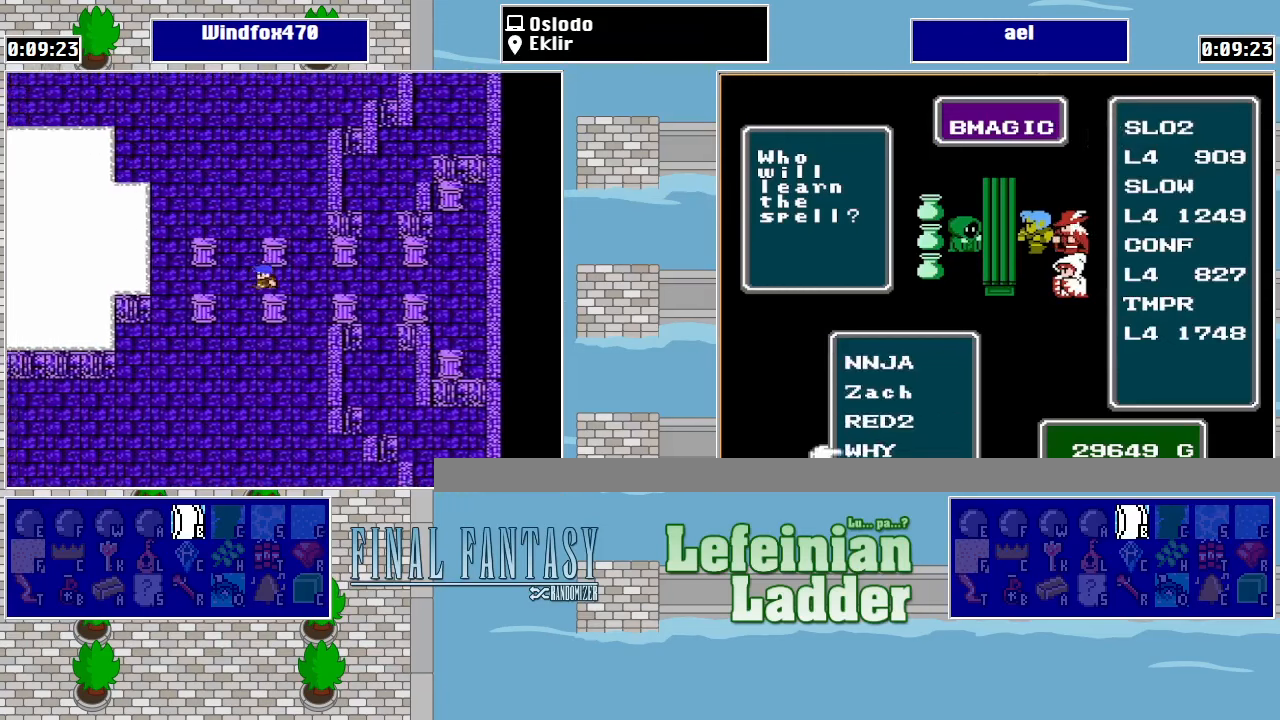
{"buttons": ["DPAD_LEFT"], "events": [[67, "DPAD_DOWN", "down"], [67, "DPAD_LEFT", "up"], [367, "DPAD_LEFT", "down"], [400, "DPAD_DOWN", "up"]]}
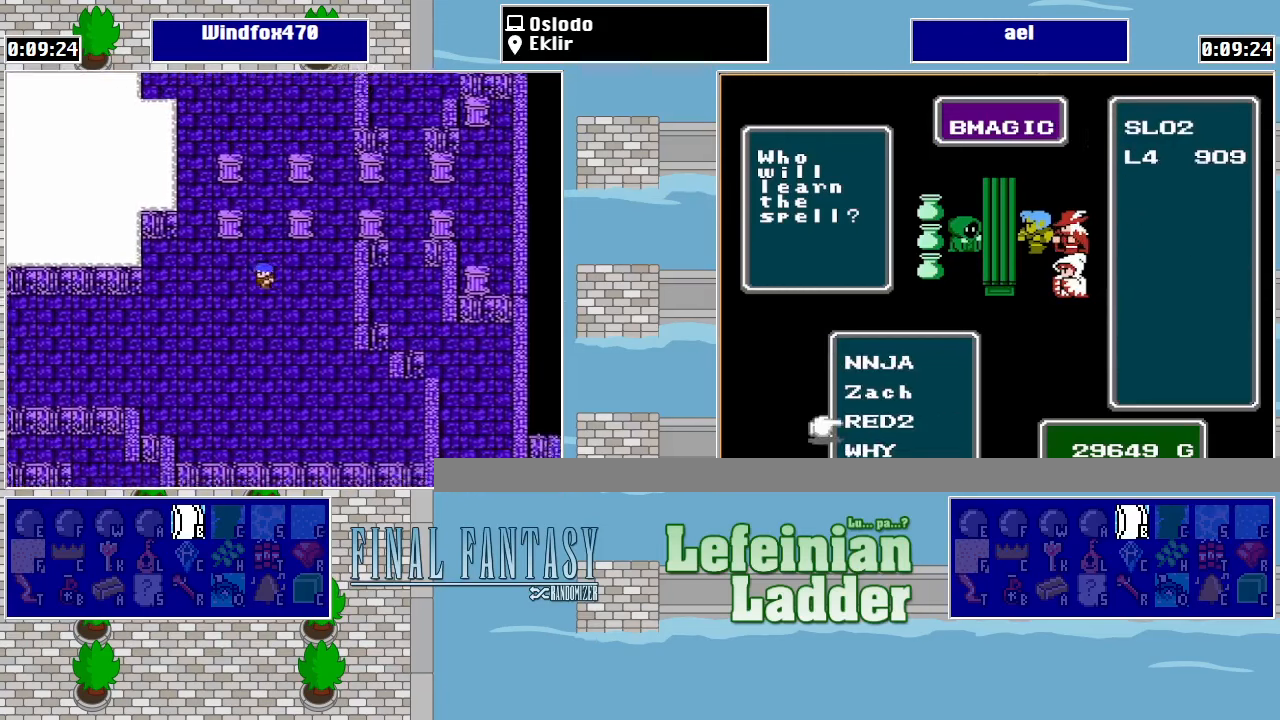
{"buttons": ["DPAD_DOWN"], "events": [[500, "DPAD_DOWN", "down"], [500, "DPAD_LEFT", "up"]]}
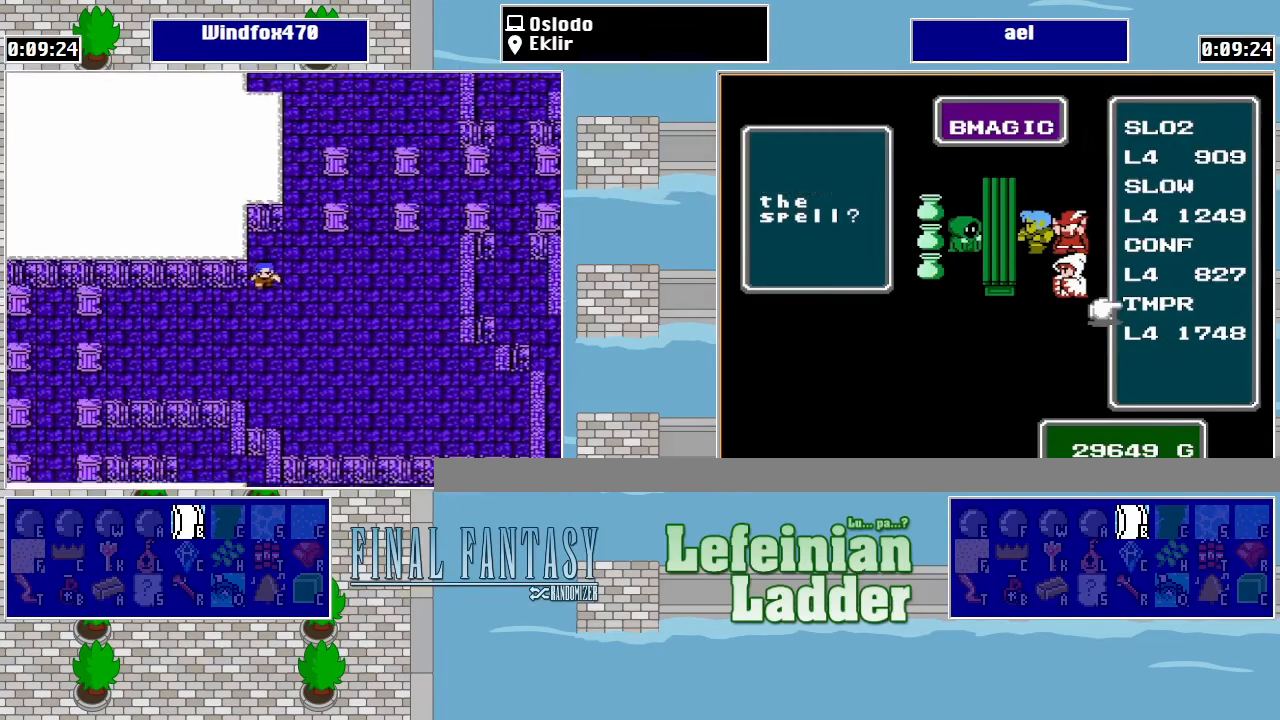
{"buttons": ["DPAD_LEFT"], "events": [[234, "DPAD_LEFT", "down"], [267, "DPAD_DOWN", "up"]]}
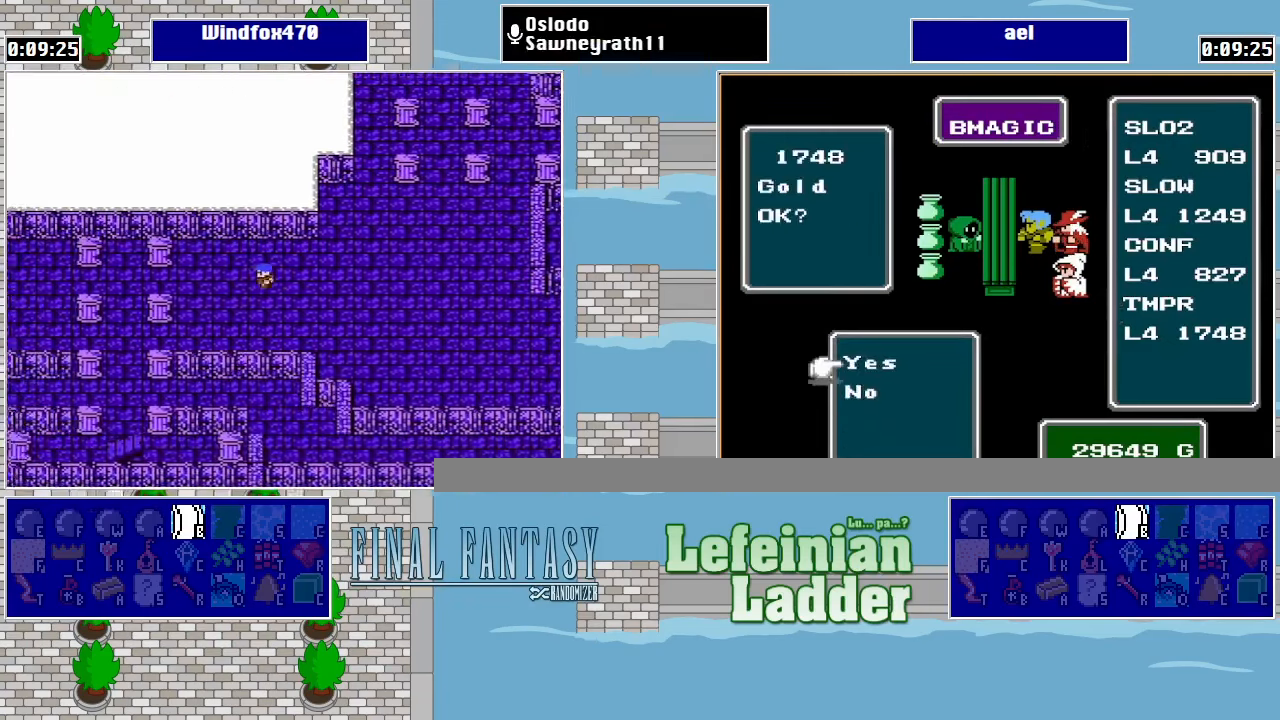
{"buttons": ["DPAD_DOWN"], "events": [[434, "DPAD_DOWN", "down"], [434, "DPAD_LEFT", "up"]]}
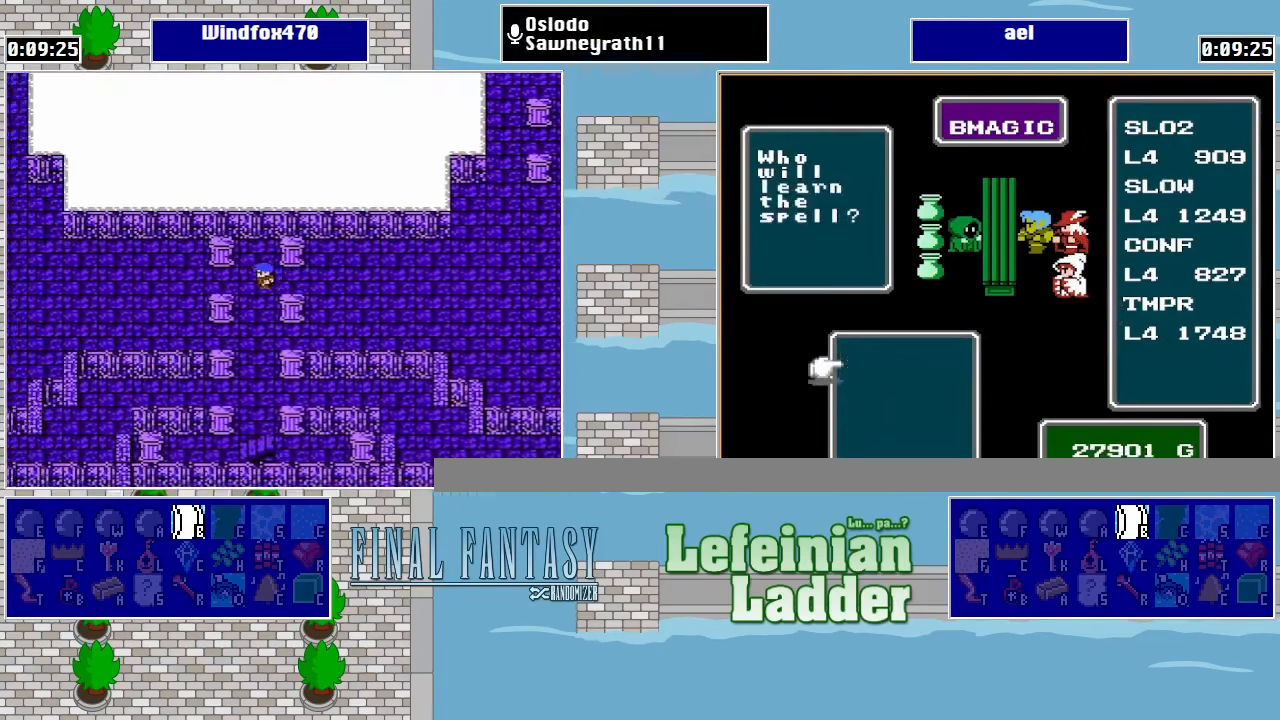
{"buttons": ["DPAD_DOWN"], "events": []}
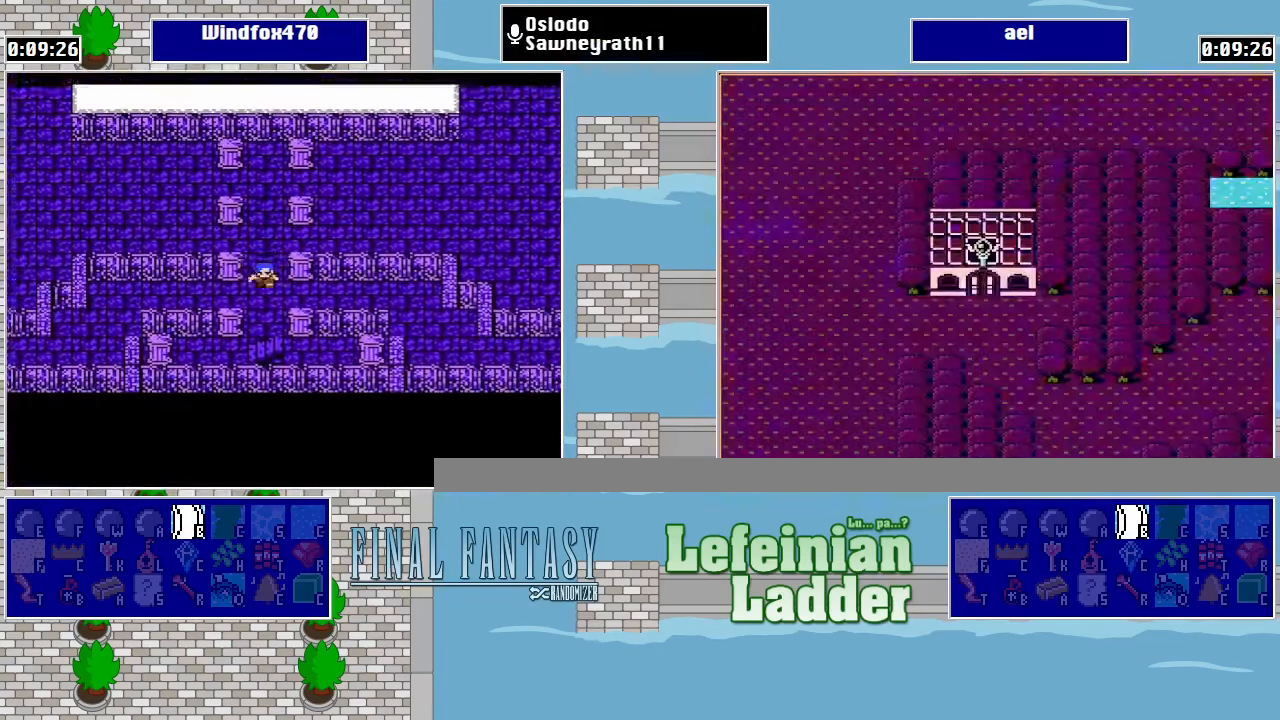
{"buttons": [], "events": [[467, "DPAD_DOWN", "up"]]}
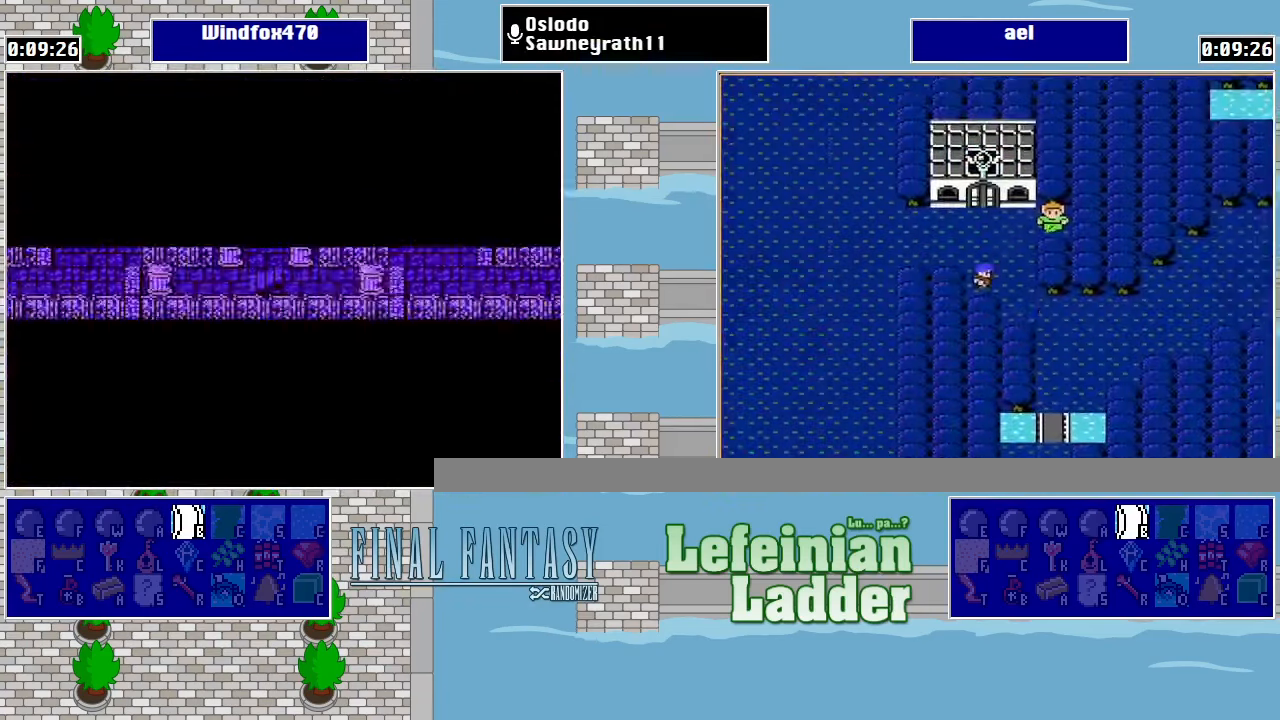
{"buttons": [], "events": [[67, "START", "down"], [134, "START", "up"]]}
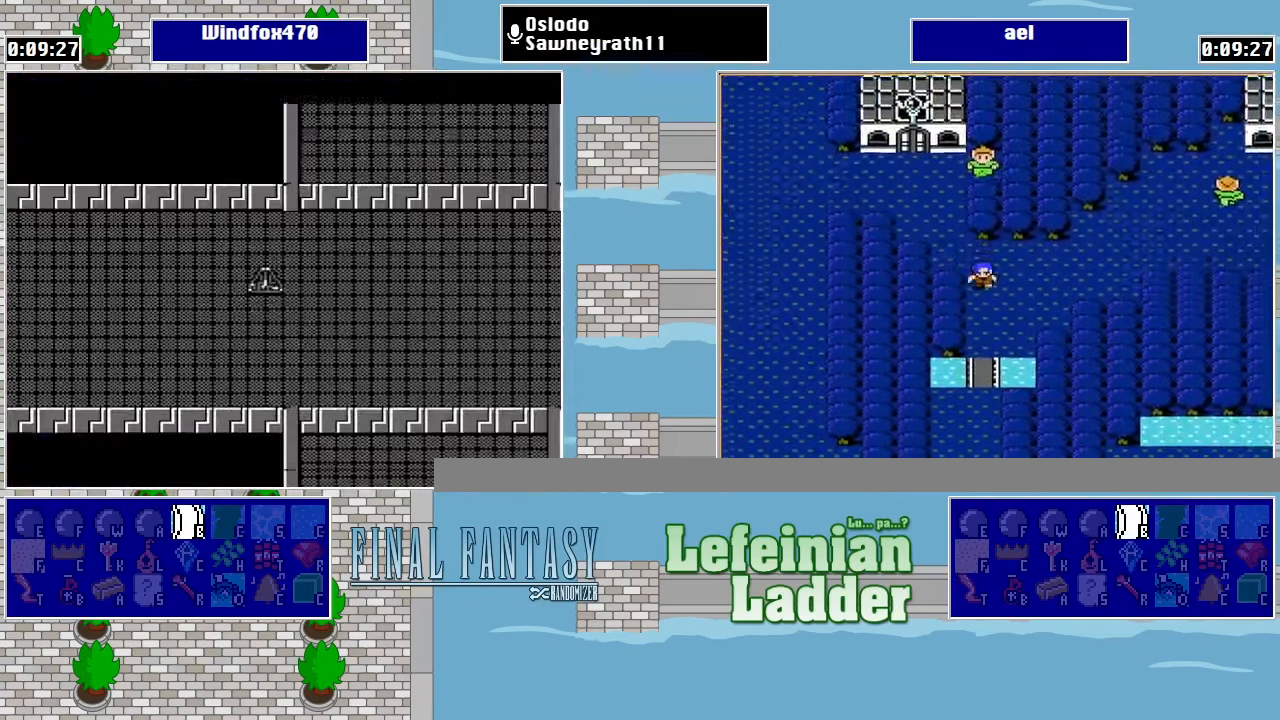
{"buttons": [], "events": [[200, "DPAD_DOWN", "down"], [300, "DPAD_DOWN", "up"], [367, "START", "down"], [467, "START", "up"]]}
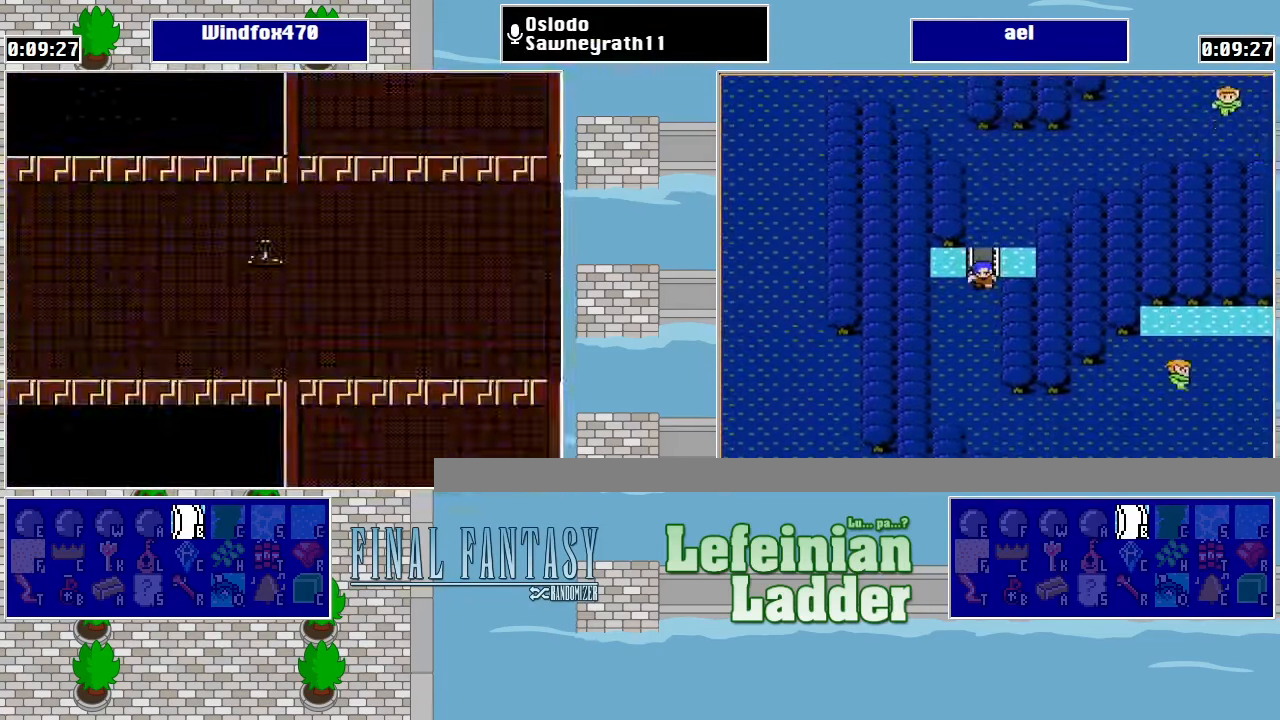
{"buttons": ["START"], "events": [[400, "START", "down"]]}
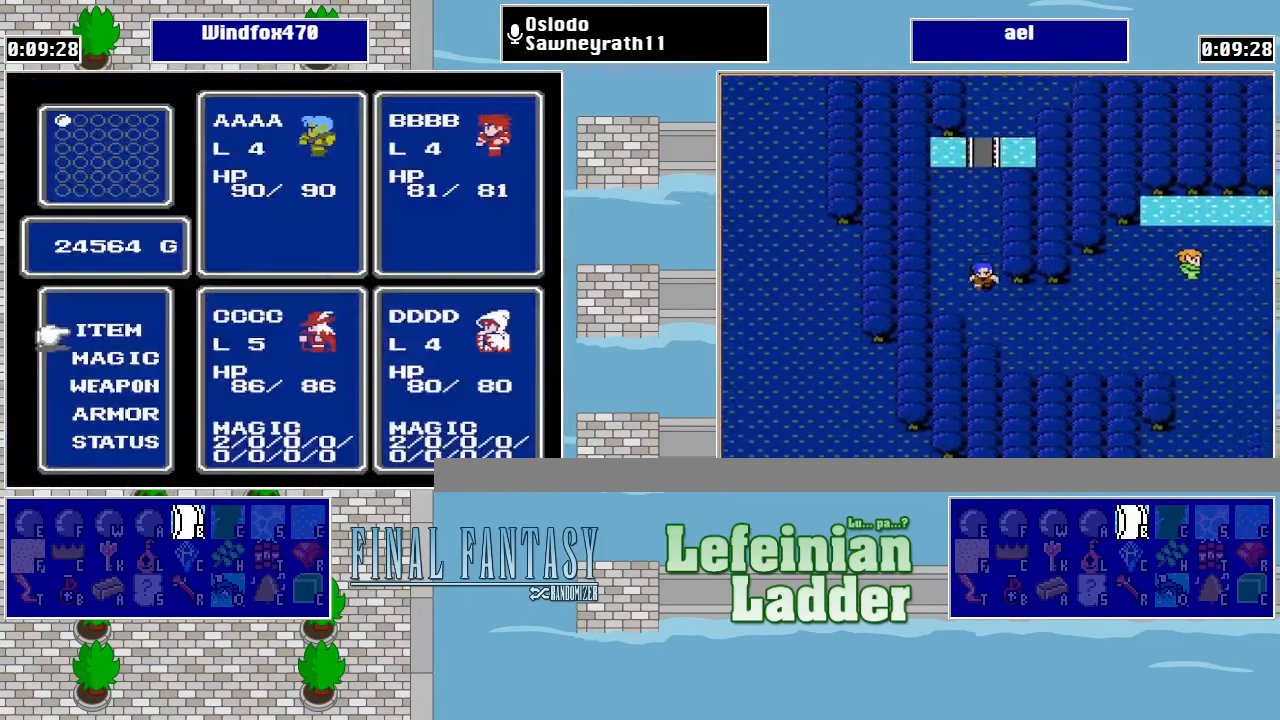
{"buttons": [], "events": [[67, "START", "up"]]}
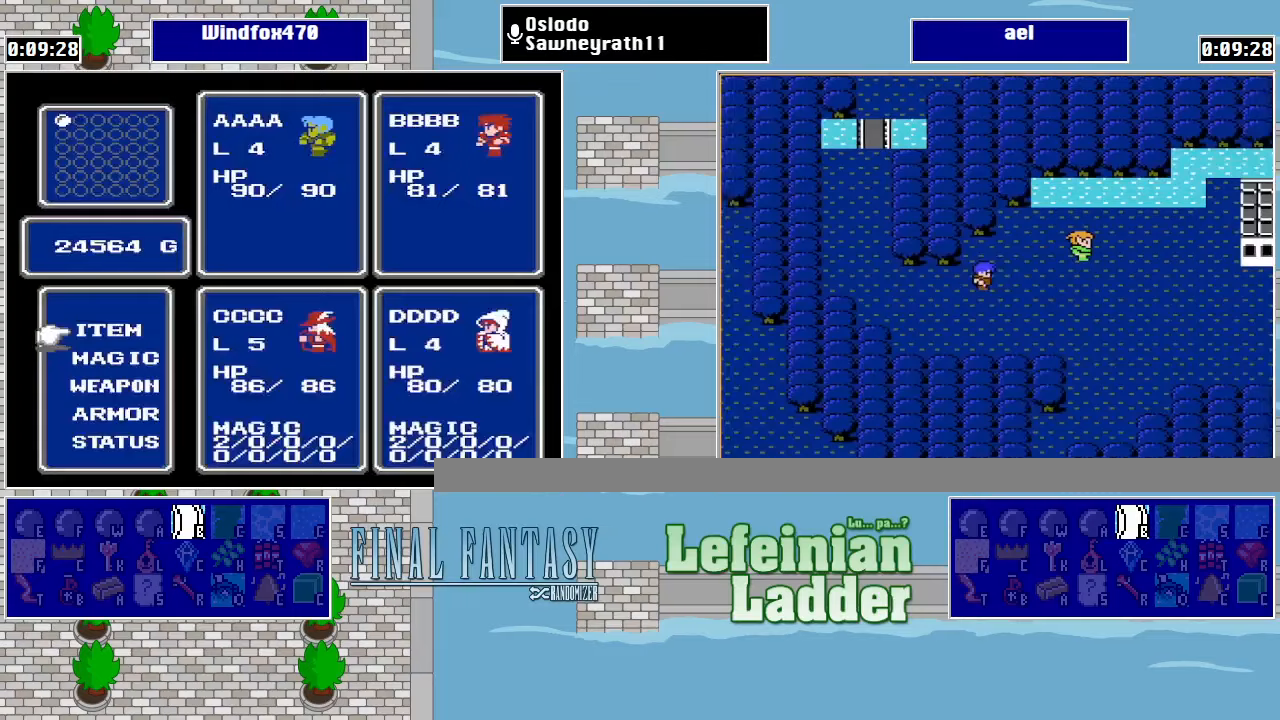
{"buttons": [], "events": [[67, "B", "down"], [133, "B", "up"]]}
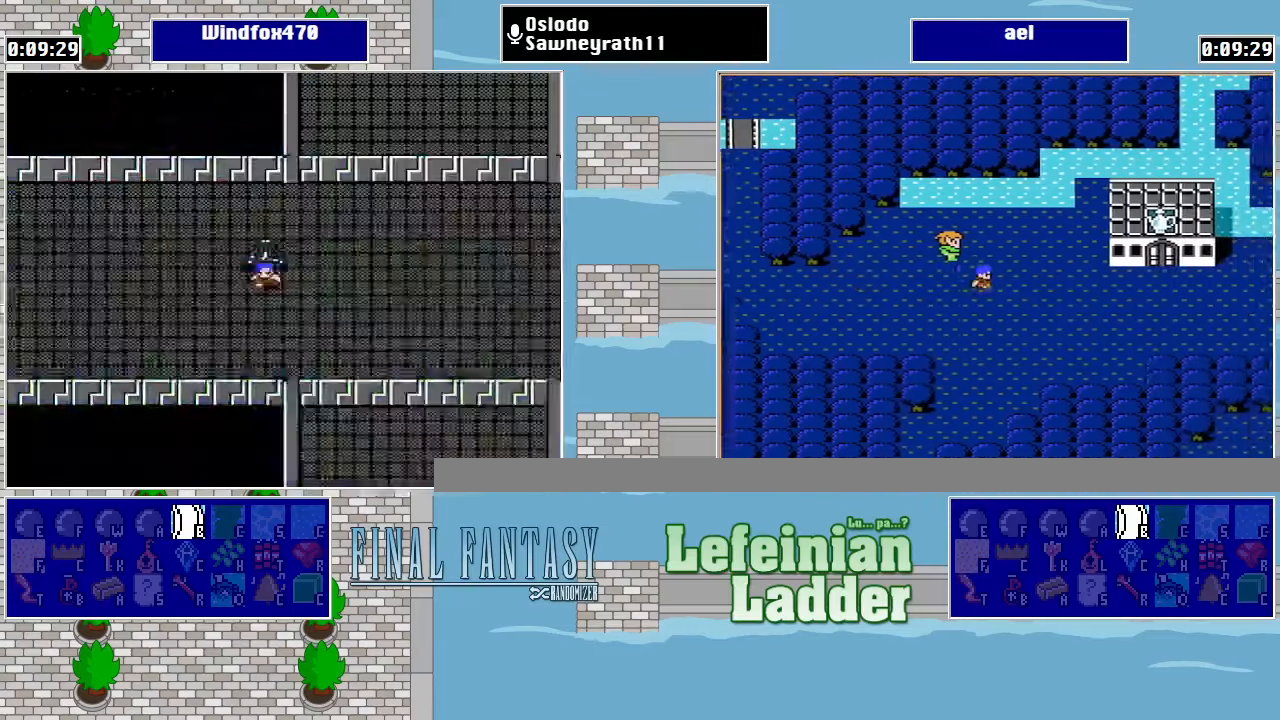
{"buttons": [], "events": [[133, "DPAD_UP", "down"], [267, "DPAD_UP", "up"]]}
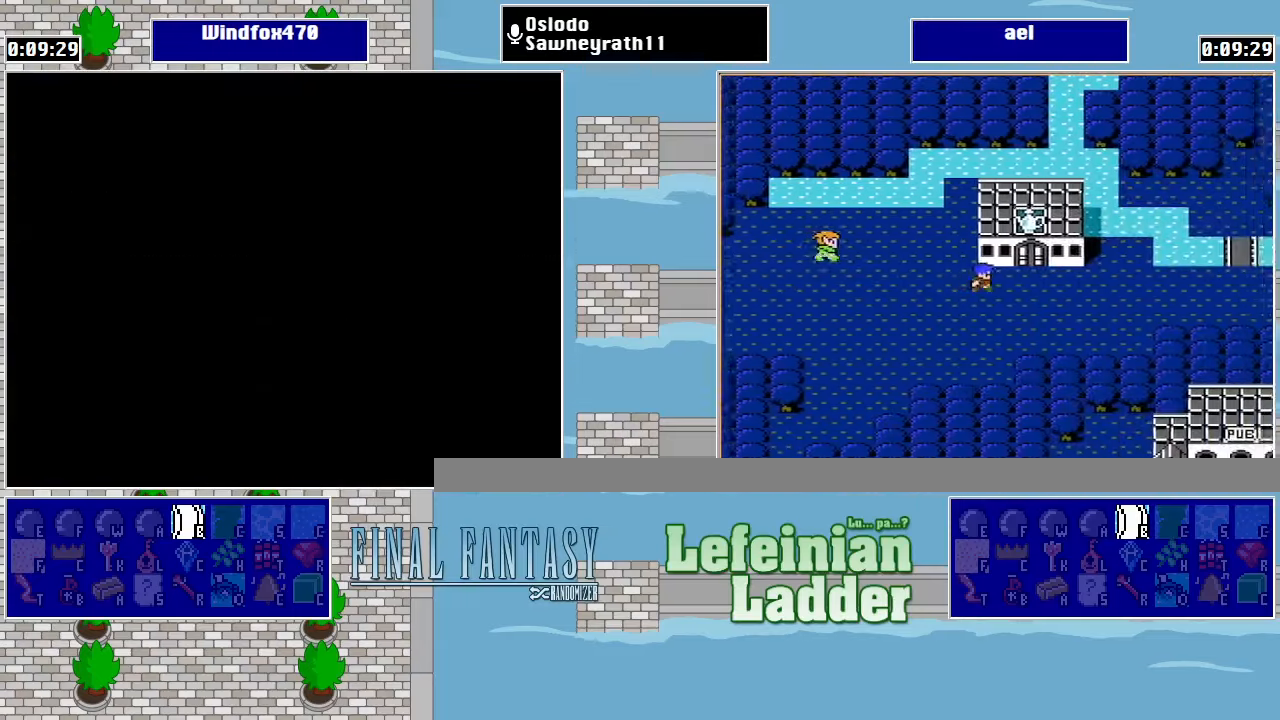
{"buttons": ["DPAD_UP"], "events": [[167, "DPAD_UP", "down"]]}
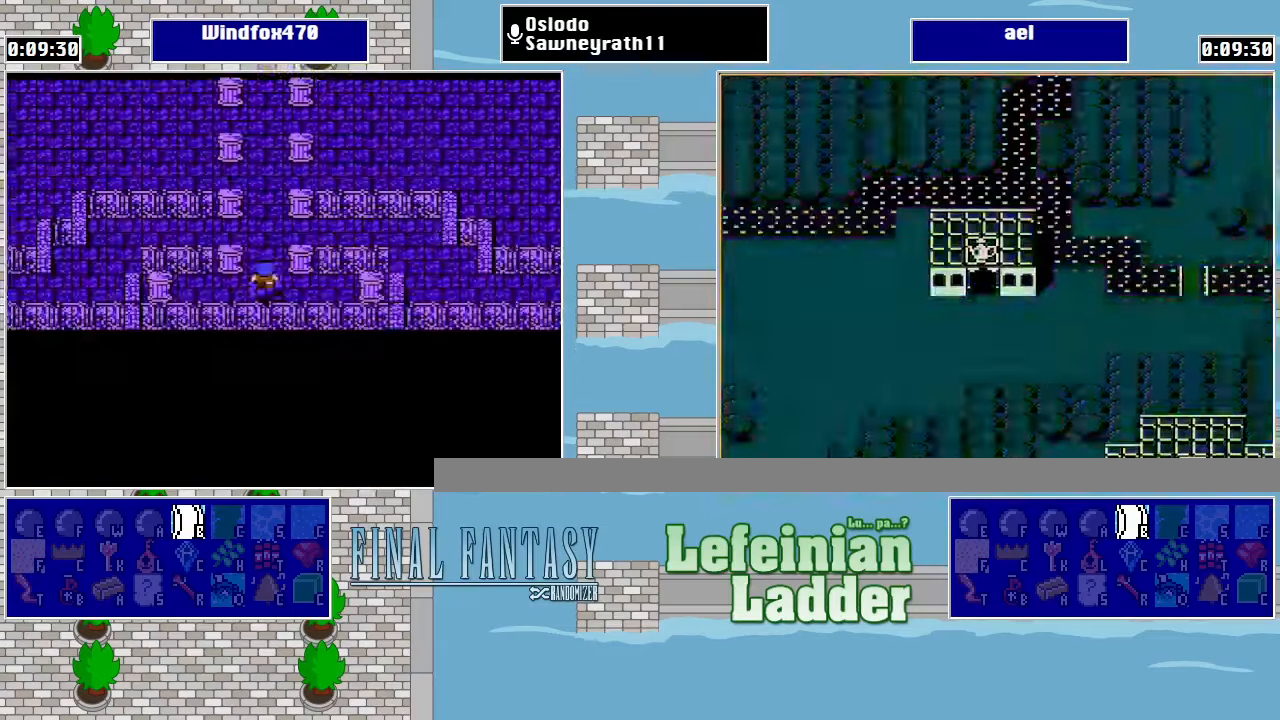
{"buttons": ["DPAD_UP"], "events": []}
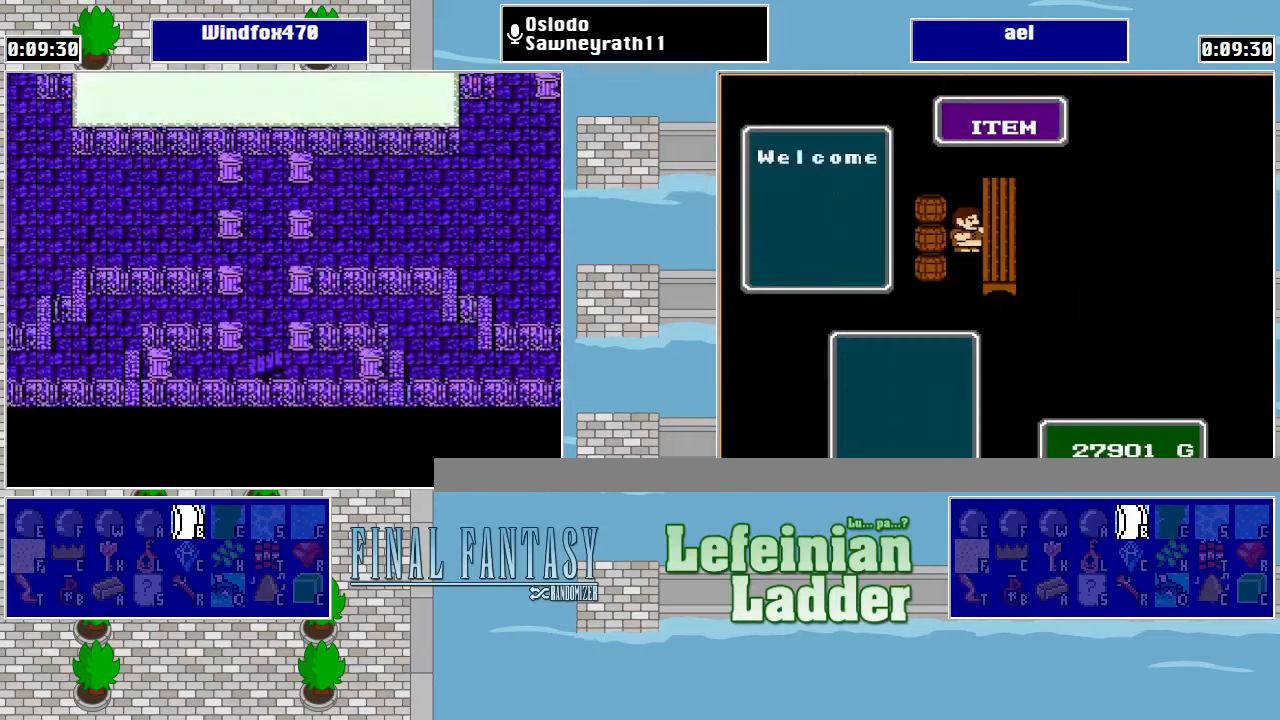
{"buttons": [], "events": [[300, "DPAD_UP", "up"]]}
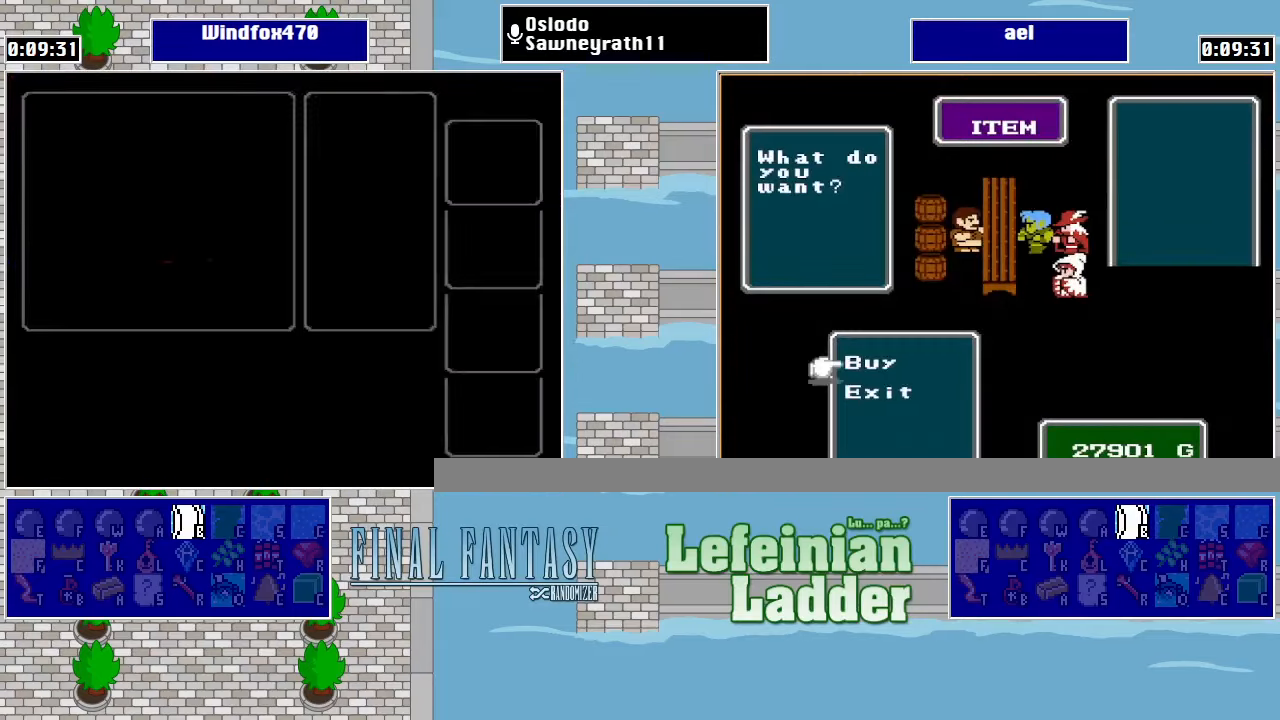
{"buttons": [], "events": []}
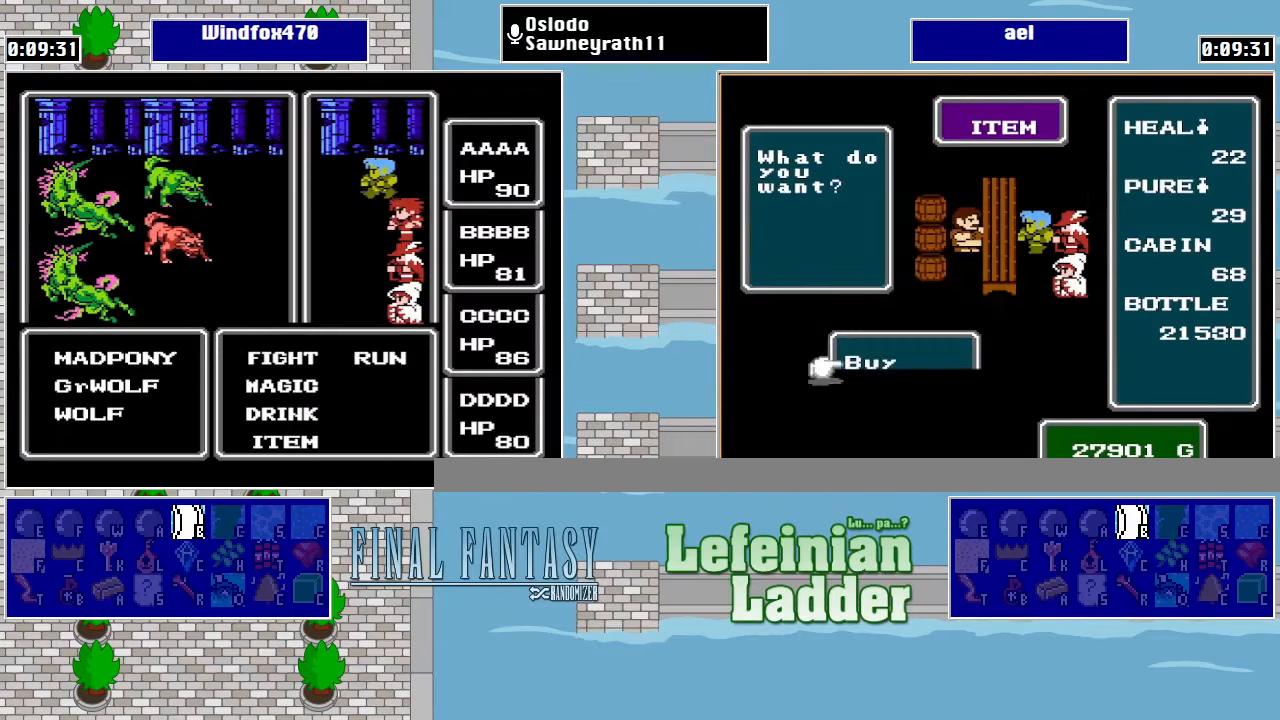
{"buttons": ["A"], "events": [[333, "DPAD_RIGHT", "down"], [400, "A", "down"], [467, "DPAD_RIGHT", "up"]]}
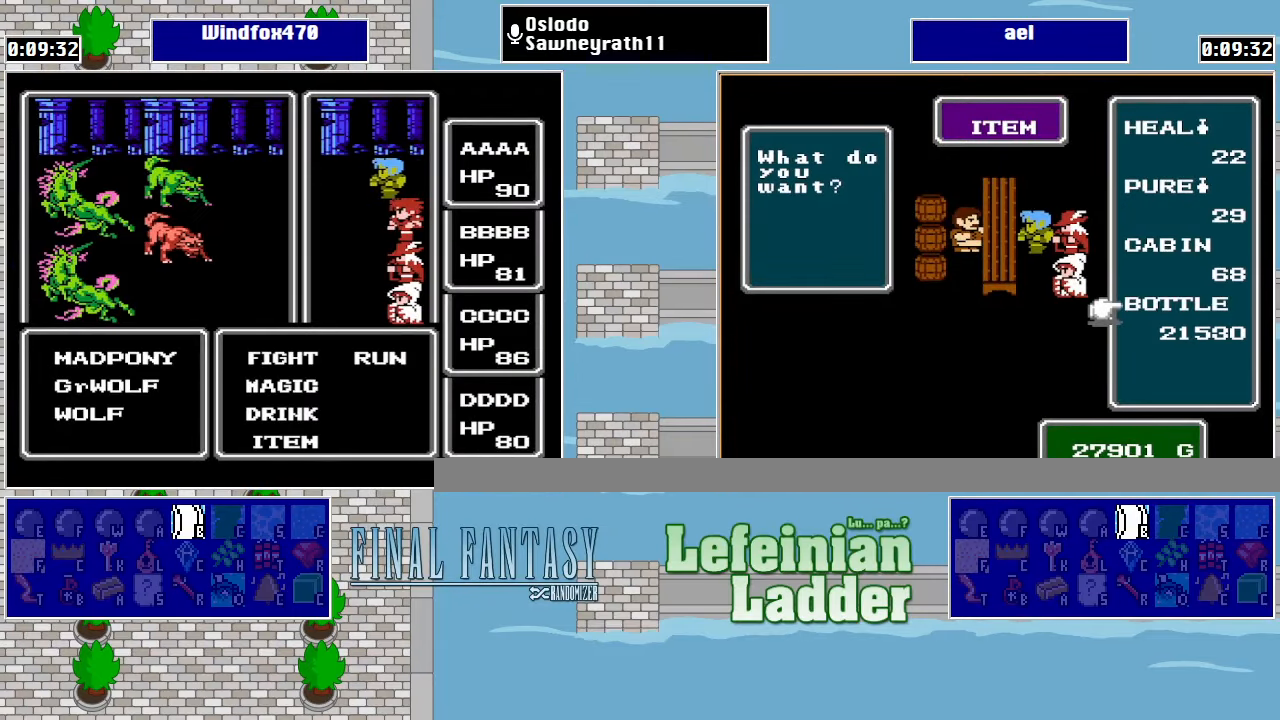
{"buttons": [], "events": [[33, "A", "up"], [167, "DPAD_RIGHT", "down"], [267, "A", "down"], [300, "DPAD_RIGHT", "up"], [433, "A", "up"]]}
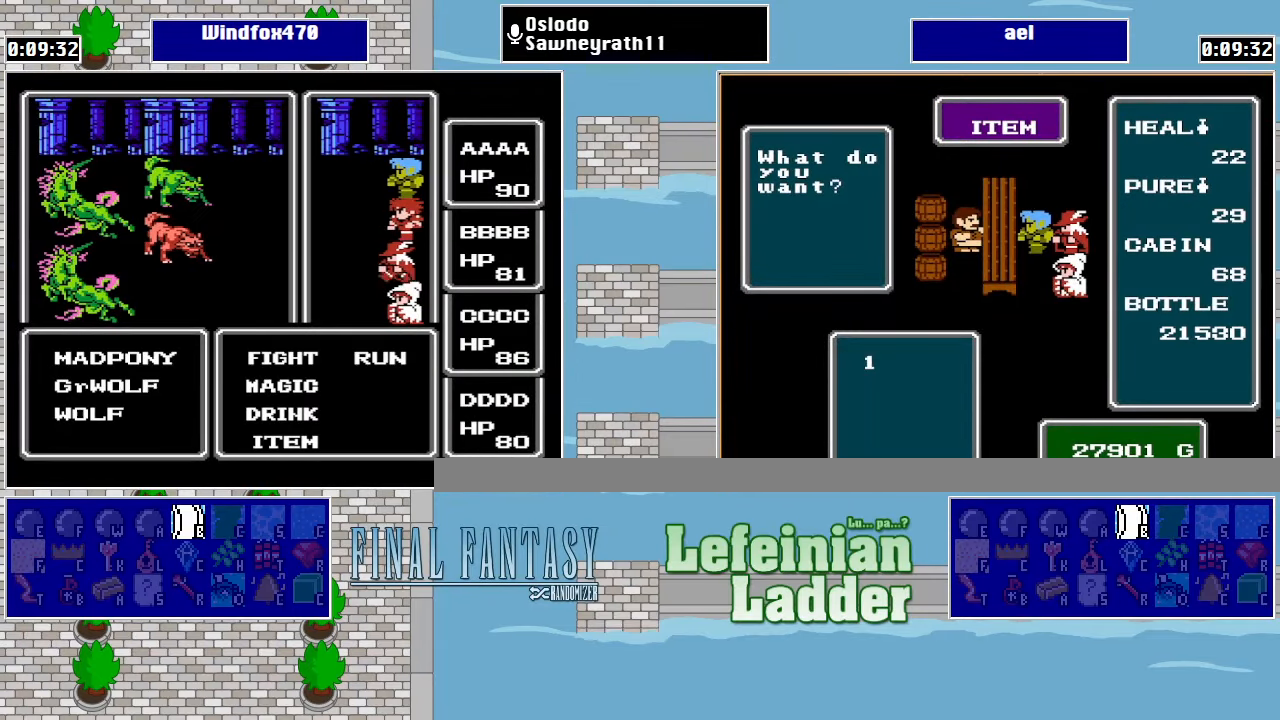
{"buttons": ["DPAD_RIGHT"], "events": [[33, "DPAD_RIGHT", "down"], [167, "A", "down"], [167, "DPAD_RIGHT", "up"], [333, "A", "up"], [433, "DPAD_RIGHT", "down"]]}
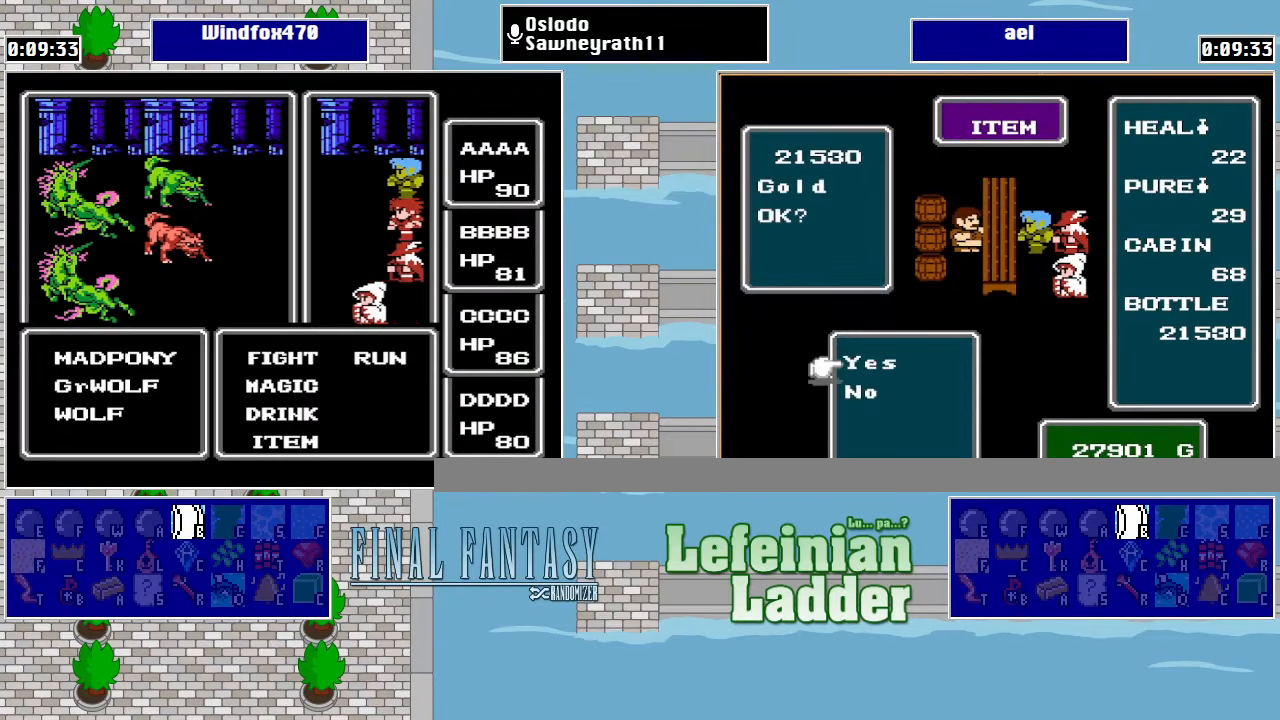
{"buttons": [], "events": [[67, "A", "down"], [67, "DPAD_RIGHT", "up"], [200, "A", "up"]]}